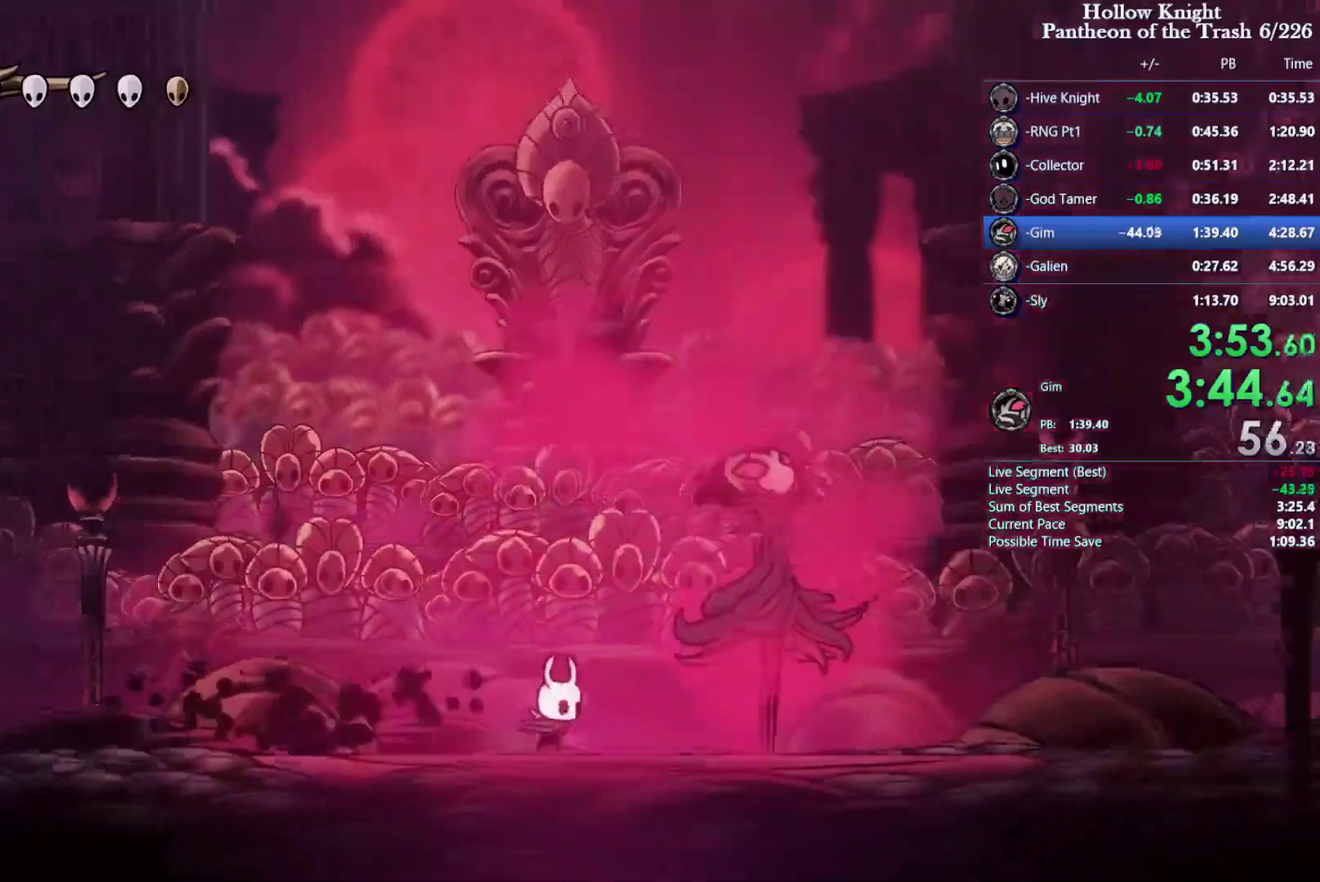
Gameplay with a controller (PlayStation layout); each line is a JSON object with the inputs held at the frame after it. "events" lists button and stick changes between this image and that frame as [ms after this image, input, new state], when the widget could be followed in between. Not read: CIRCLE HOME L2 L3 R2 R3 SELECT START TOUCHPAD.
{"buttons": [], "events": [[66, "DPAD_RIGHT", "up"], [133, "SQUARE", "up"], [233, "DPAD_RIGHT", "down"], [400, "SQUARE", "down"], [433, "DPAD_RIGHT", "up"], [500, "SQUARE", "up"]]}
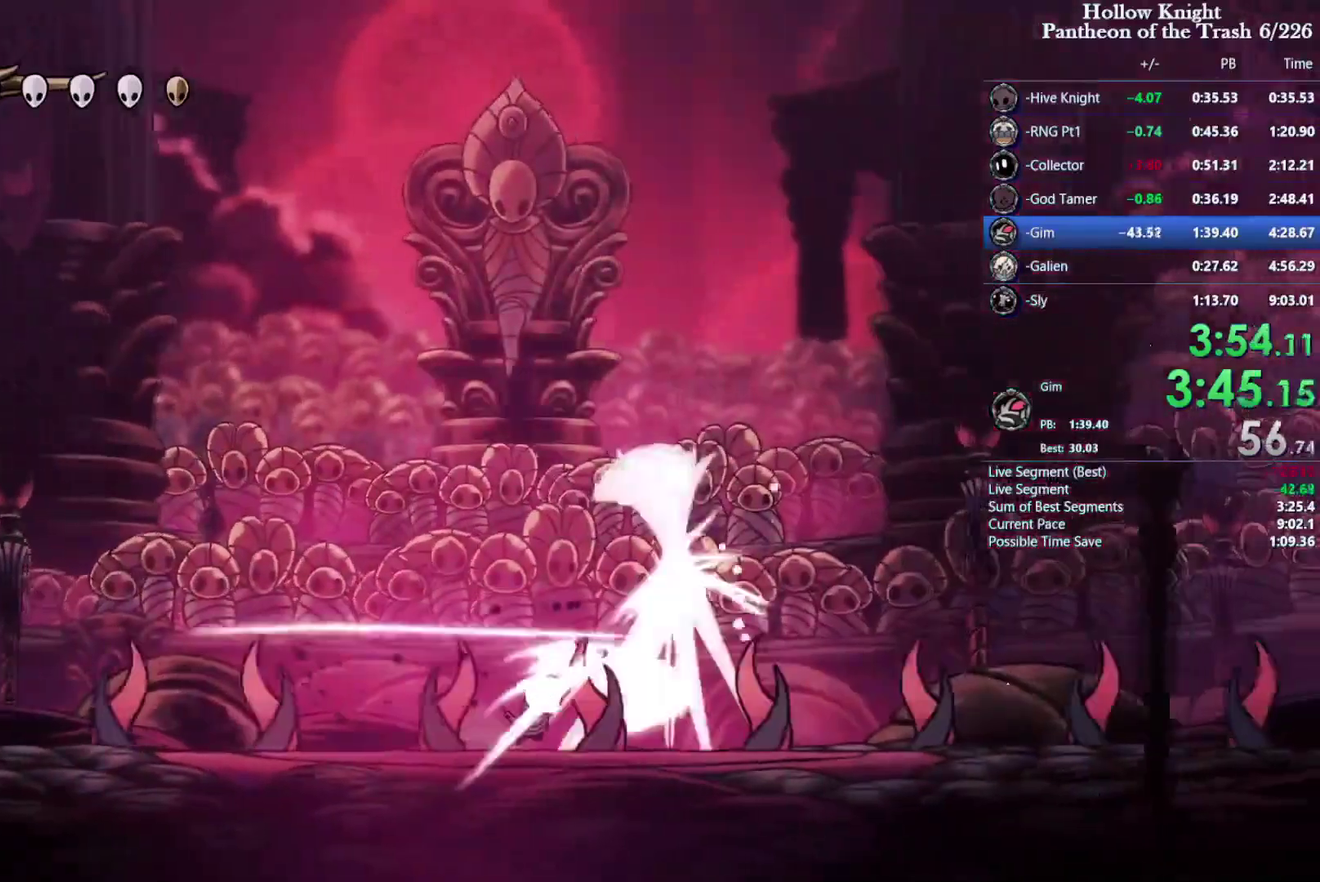
{"buttons": [], "events": [[166, "DPAD_RIGHT", "down"], [200, "DPAD_UP", "down"], [233, "DPAD_RIGHT", "up"], [433, "DPAD_UP", "up"]]}
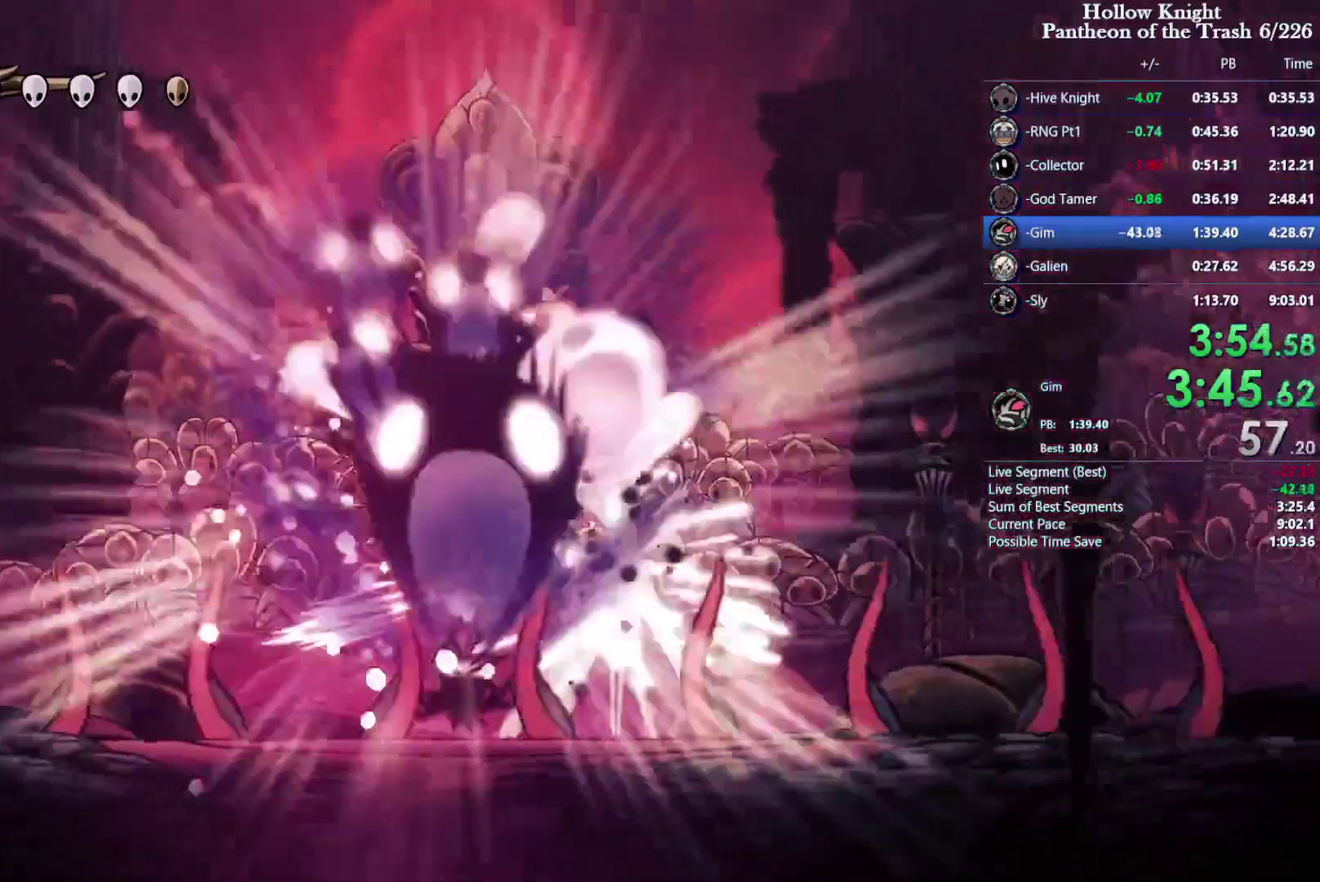
{"buttons": [], "events": []}
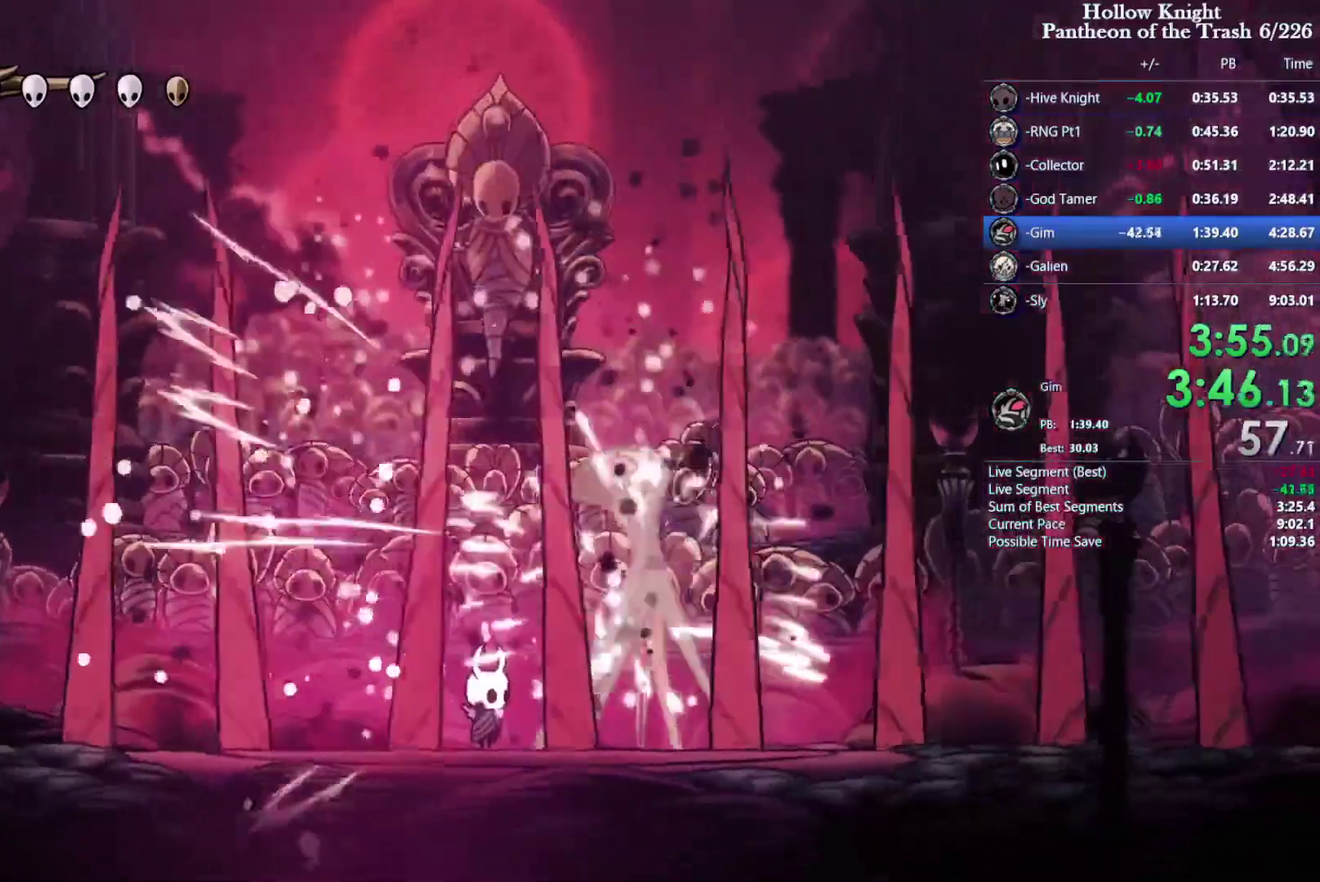
{"buttons": ["SQUARE"], "events": [[100, "CROSS", "down"], [166, "SQUARE", "down"], [300, "DPAD_RIGHT", "down"], [333, "CROSS", "up"], [366, "SQUARE", "up"], [433, "DPAD_RIGHT", "up"], [500, "SQUARE", "down"]]}
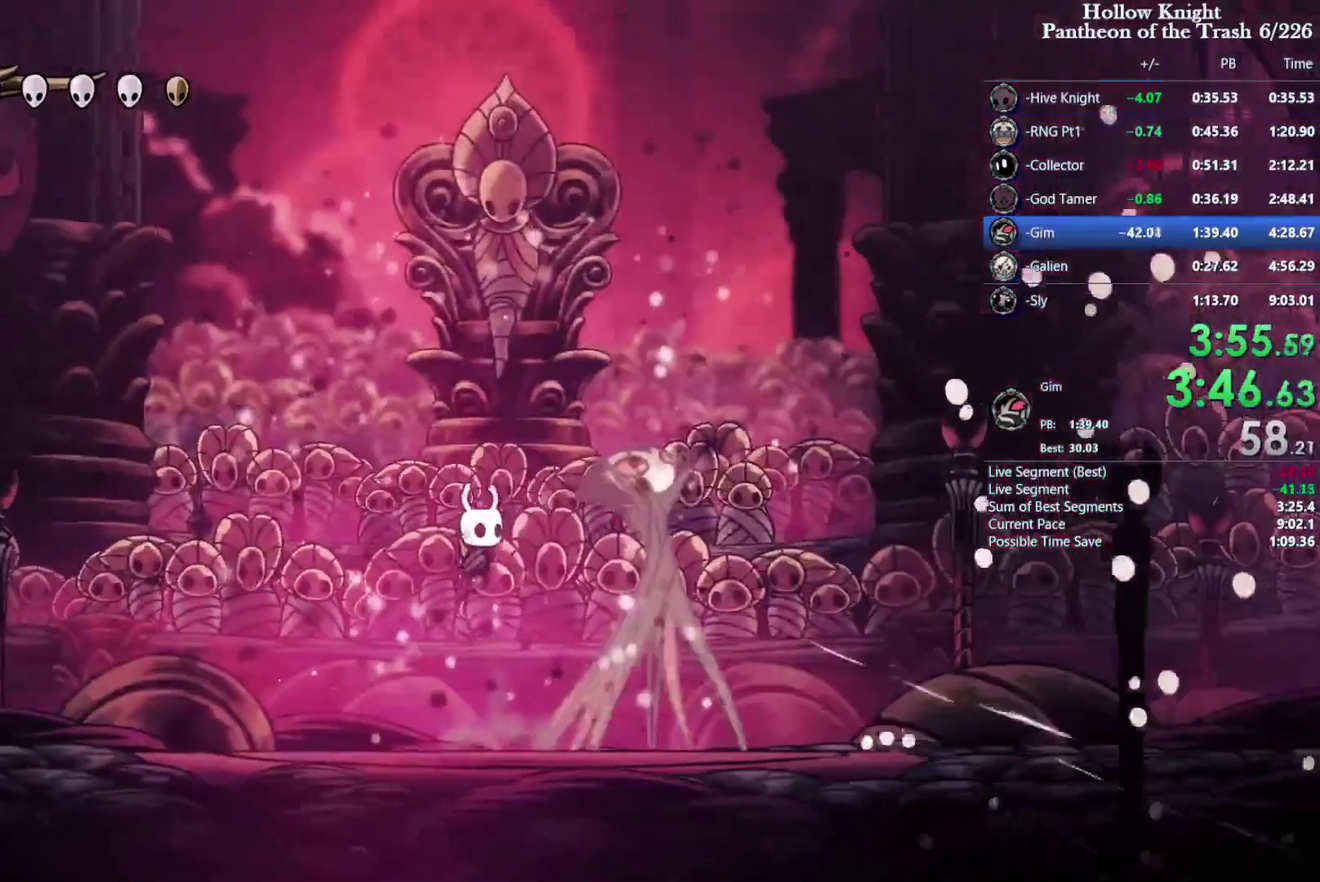
{"buttons": [], "events": [[33, "DPAD_RIGHT", "down"], [133, "DPAD_RIGHT", "up"], [166, "SQUARE", "up"], [333, "DPAD_RIGHT", "down"], [400, "DPAD_RIGHT", "up"]]}
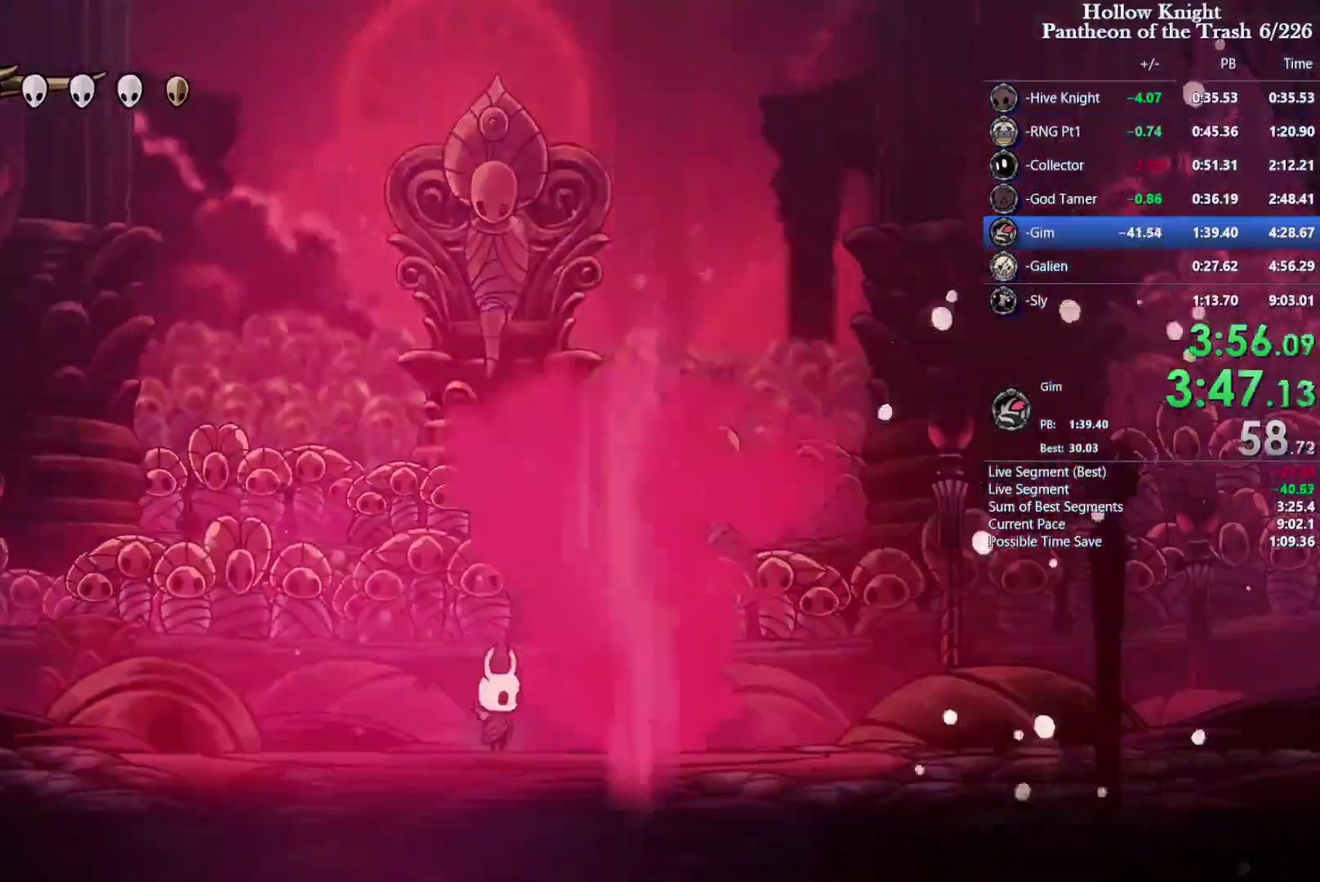
{"buttons": ["CROSS", "SQUARE", "DPAD_UP", "DPAD_LEFT"], "events": [[333, "DPAD_LEFT", "down"], [333, "DPAD_UP", "down"], [366, "CROSS", "down"], [433, "SQUARE", "down"]]}
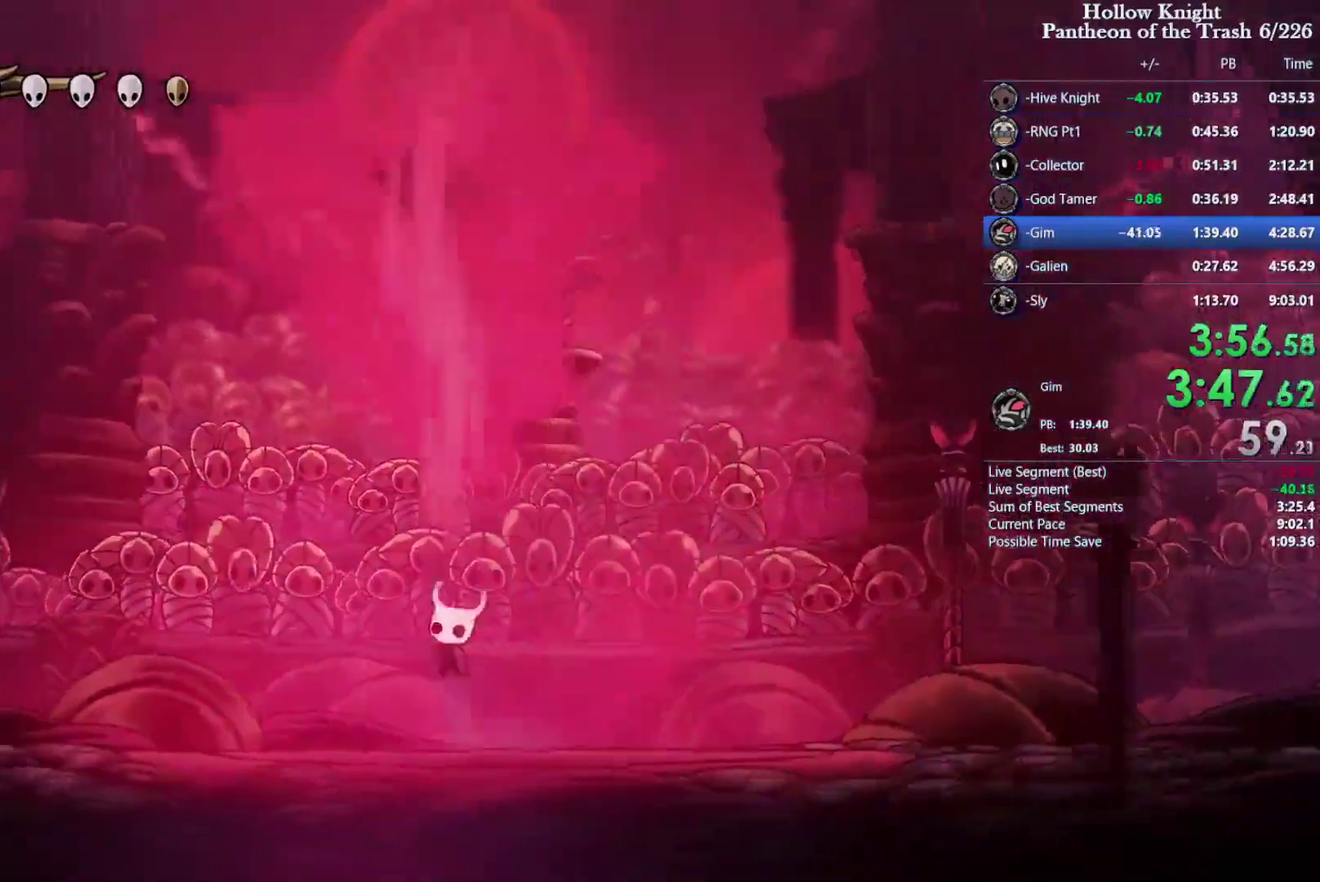
{"buttons": ["SQUARE"], "events": [[66, "CROSS", "up"], [66, "SQUARE", "up"], [300, "SQUARE", "down"], [333, "DPAD_UP", "up"], [366, "DPAD_LEFT", "up"]]}
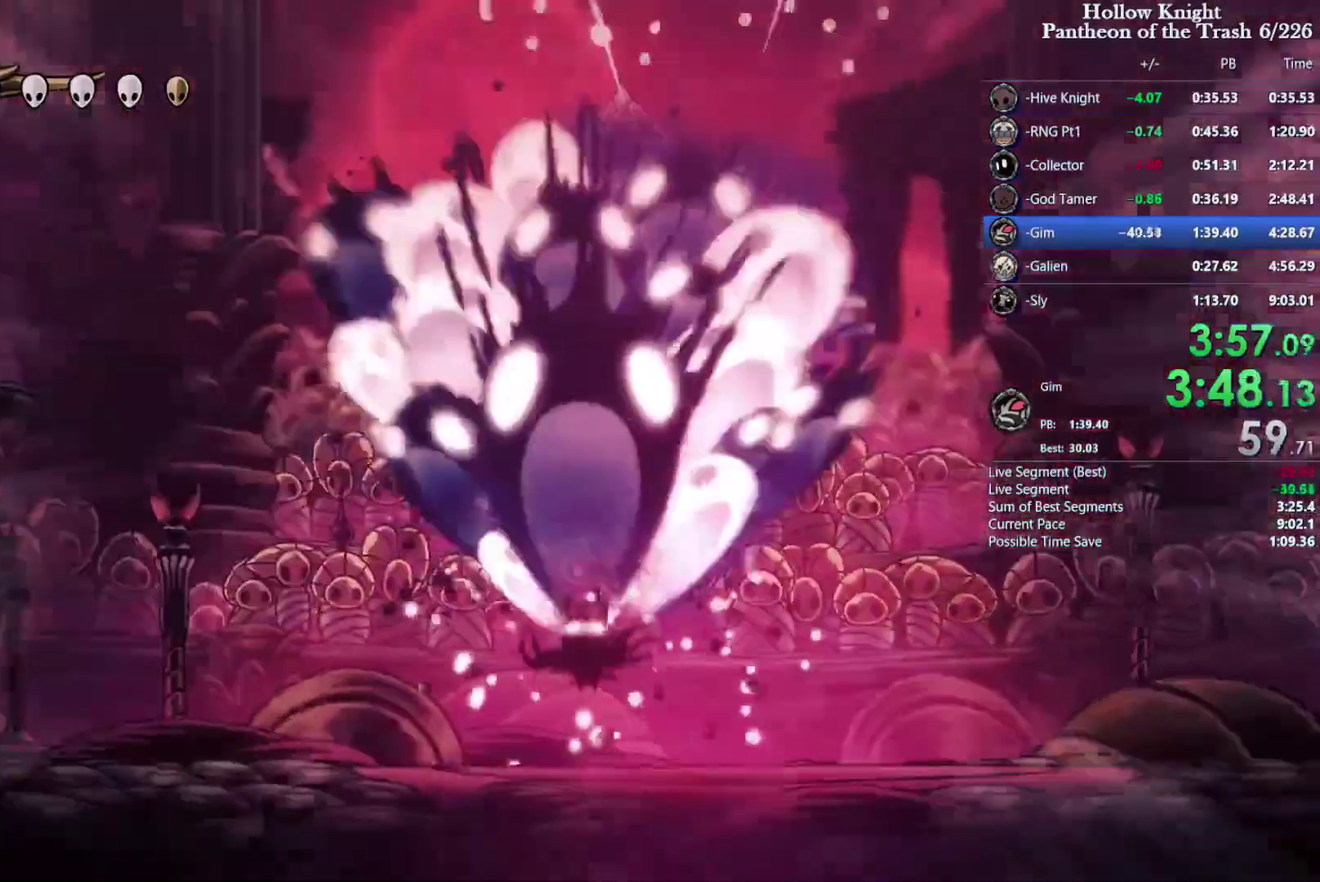
{"buttons": ["SQUARE", "DPAD_LEFT"], "events": [[433, "DPAD_LEFT", "down"]]}
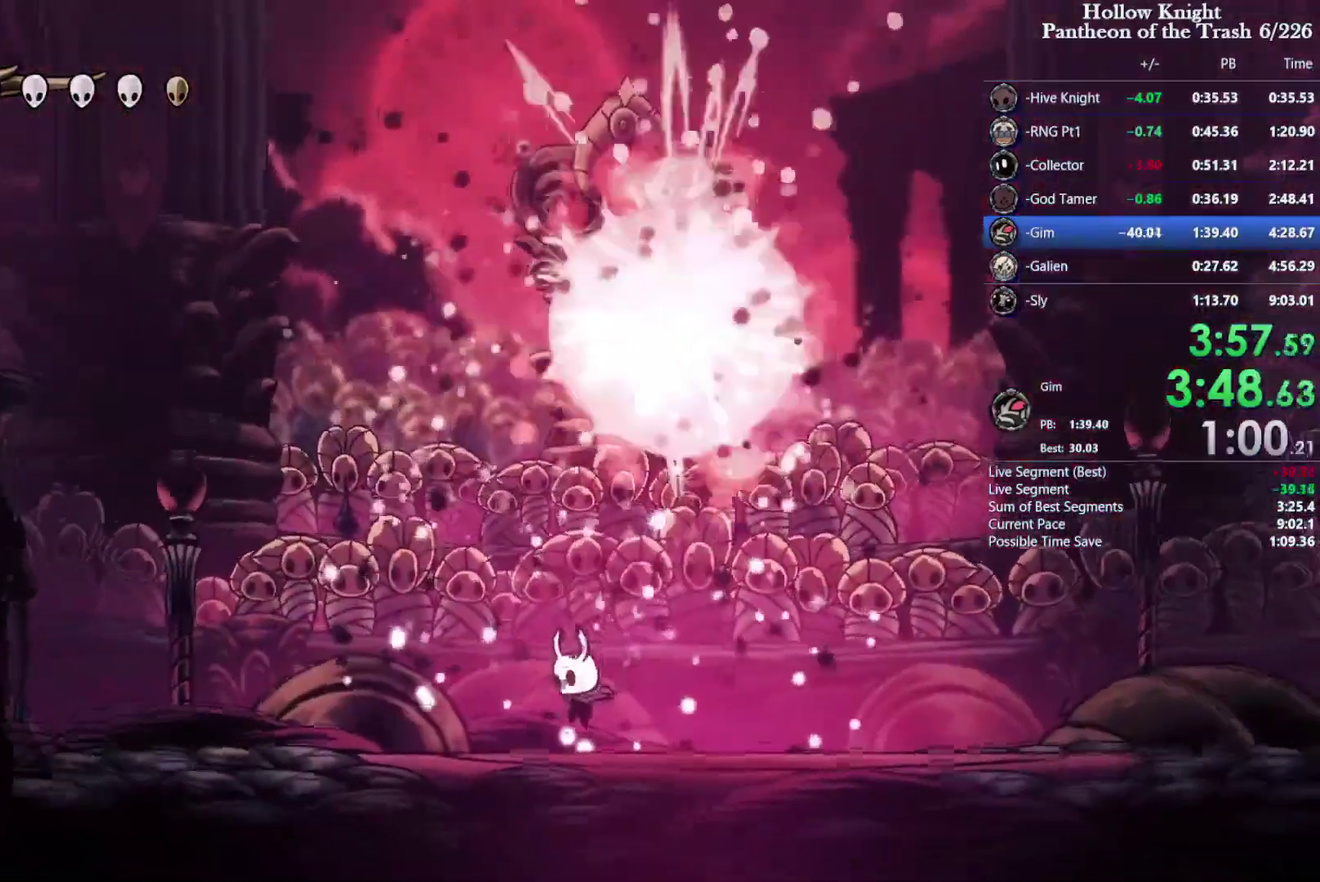
{"buttons": ["SQUARE", "DPAD_LEFT"], "events": []}